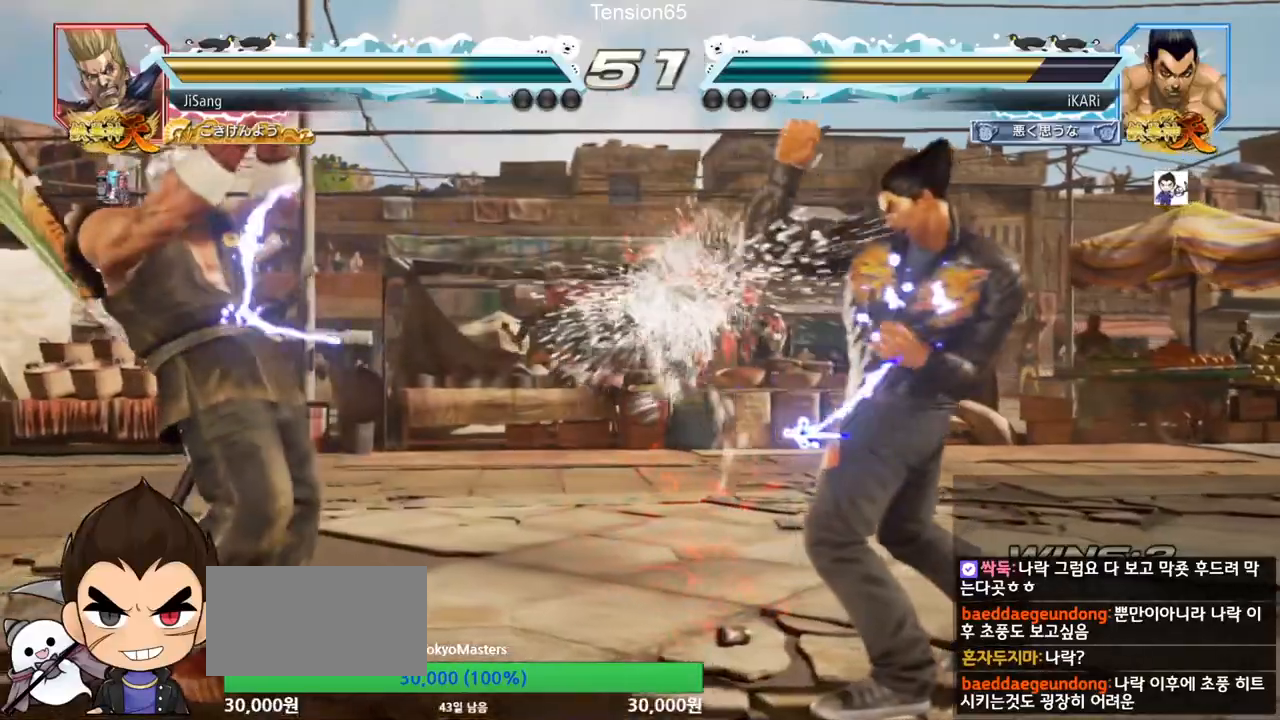
Gameplay with a controller (arcade stick); each line is a JSON object with the inputs held at the frame after it. "events" lists button and stick changes between this image and that frame as [ms after this image, input, new state], when the widget could be followed in between. Not read: L3 R3.
{"buttons": [], "left_stick": "center"}
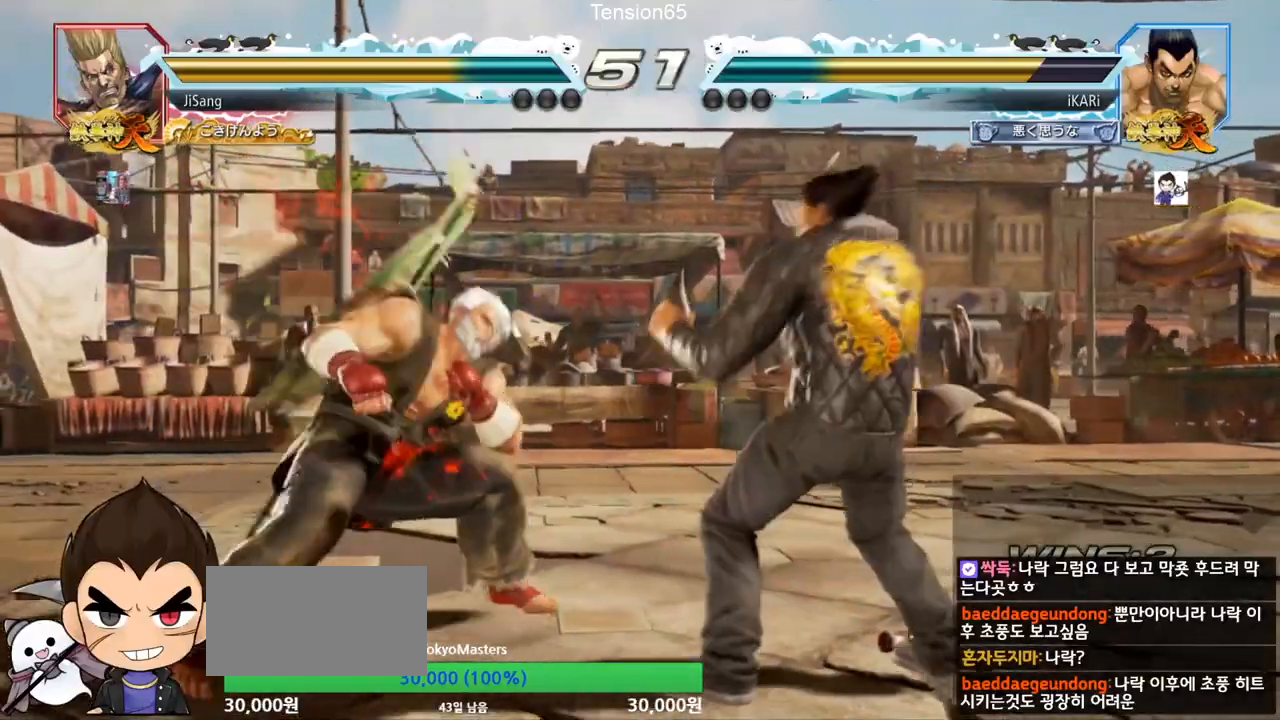
{"buttons": [], "left_stick": "right", "events": [[17, "left_stick", "right"], [234, "left_stick", "center"], [451, "left_stick", "right"]]}
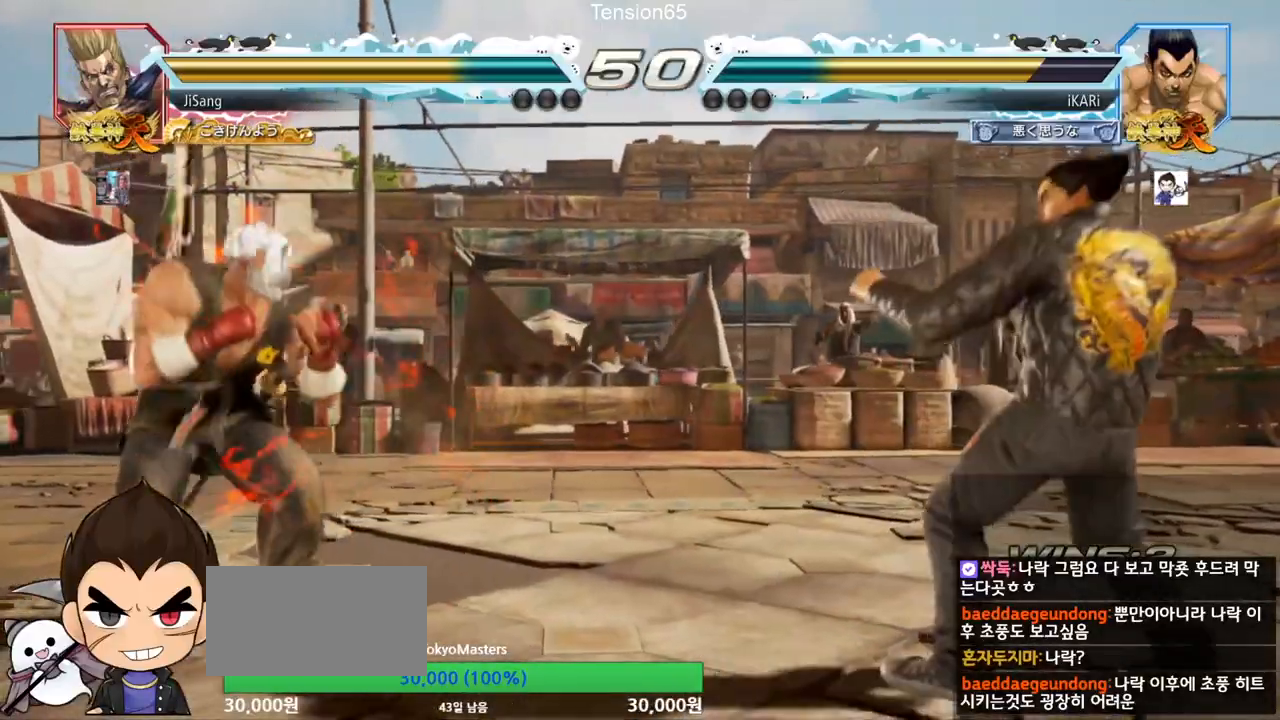
{"buttons": [], "left_stick": "center", "events": [[50, "left_stick", "center"], [200, "left_stick", "left"], [267, "left_stick", "down"], [350, "left_stick", "center"], [434, "left_stick", "right"], [484, "left_stick", "center"]]}
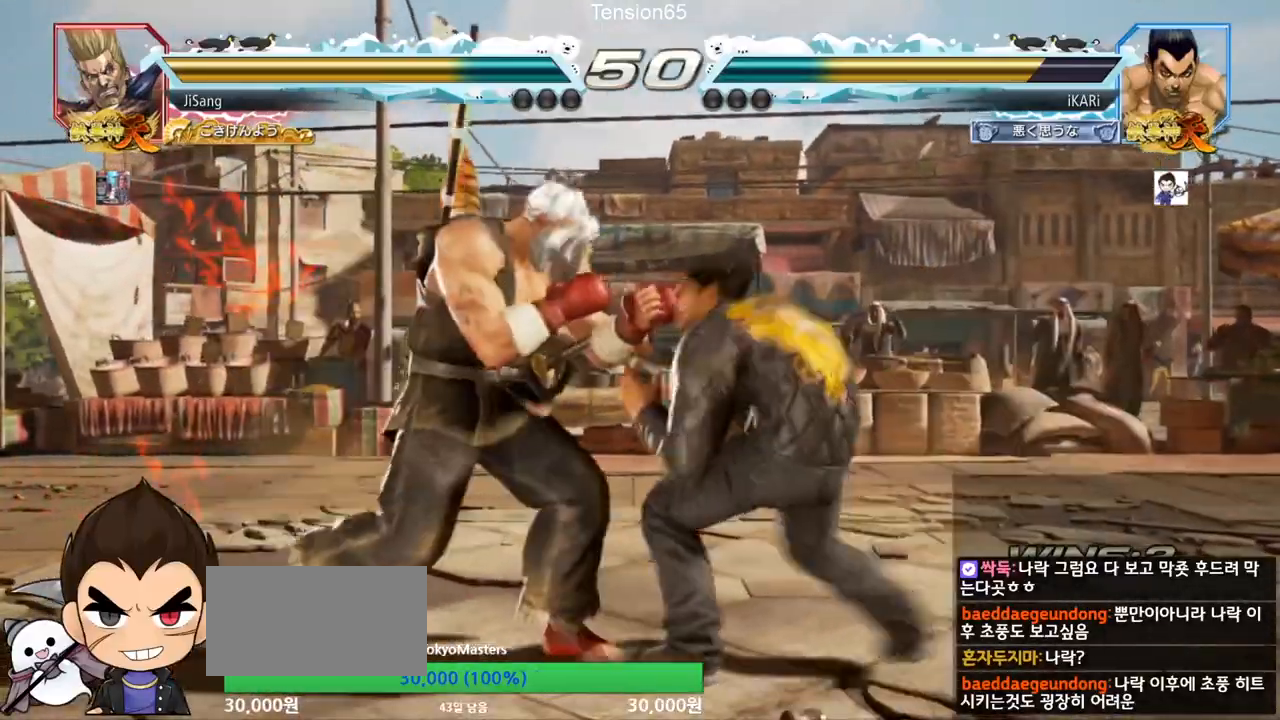
{"buttons": [], "left_stick": "center", "events": [[50, "left_stick", "right"], [351, "left_stick", "center"], [434, "SQUARE", "down"], [467, "SQUARE", "up"]]}
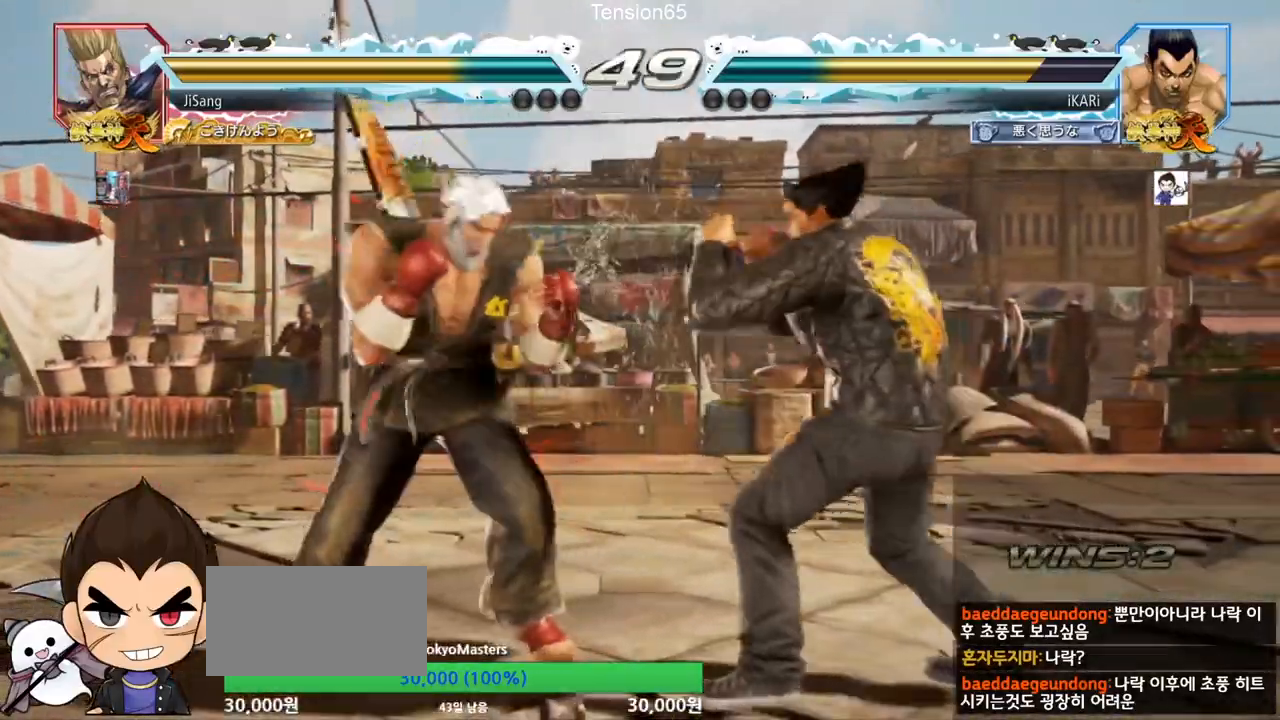
{"buttons": [], "left_stick": "down", "events": [[17, "SQUARE", "down"], [67, "SQUARE", "up"], [417, "left_stick", "right"], [467, "left_stick", "down"]]}
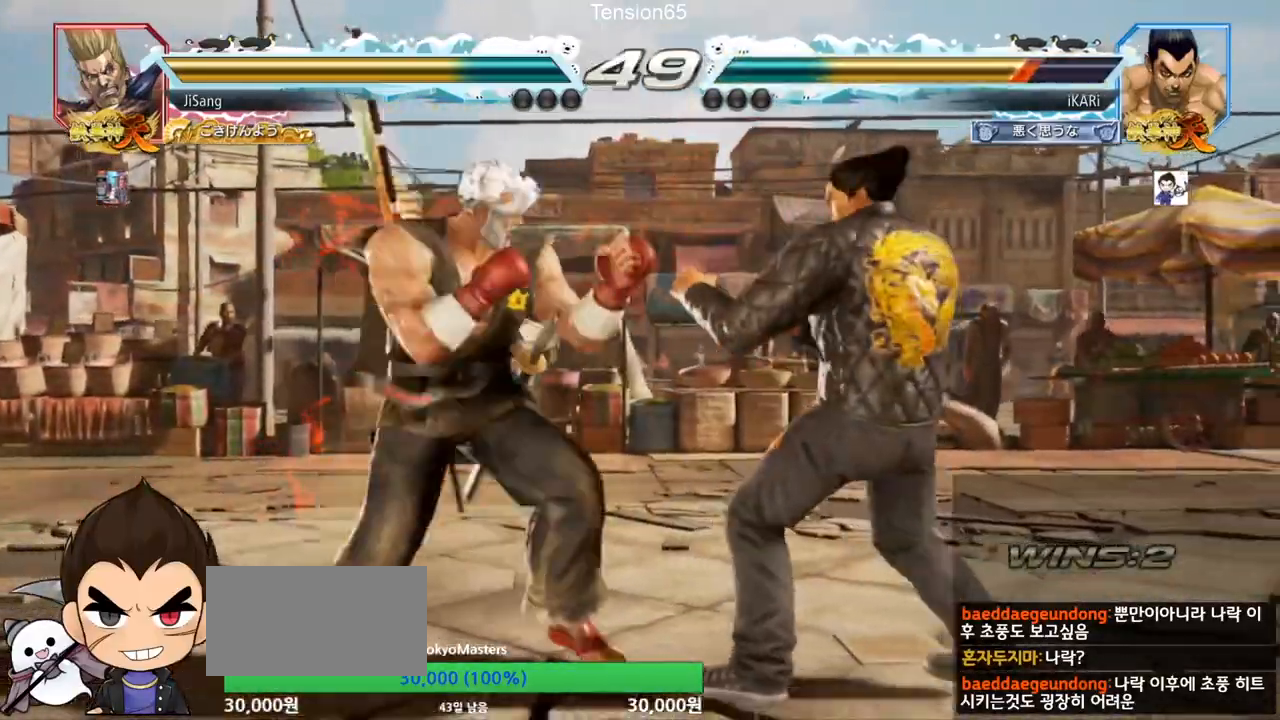
{"buttons": [], "left_stick": "center", "events": [[217, "left_stick", "center"], [234, "CIRCLE", "down"], [284, "CIRCLE", "up"]]}
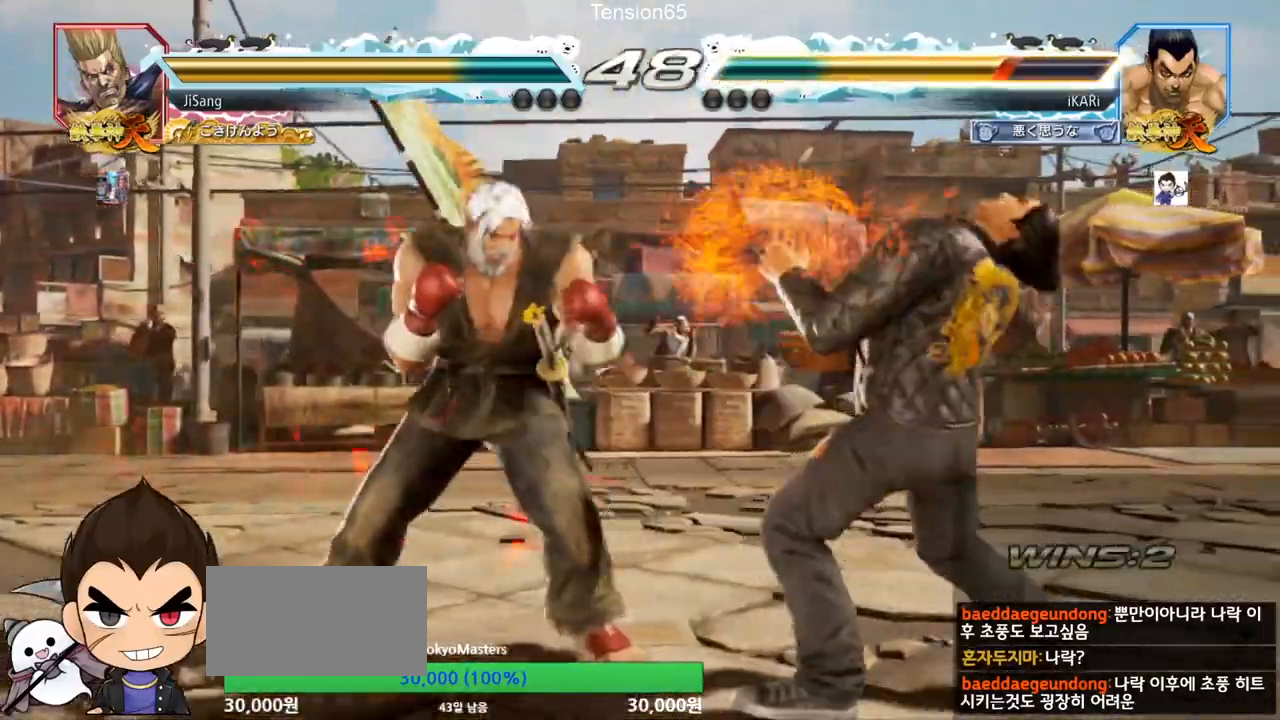
{"buttons": [], "left_stick": "down", "events": [[217, "left_stick", "down"]]}
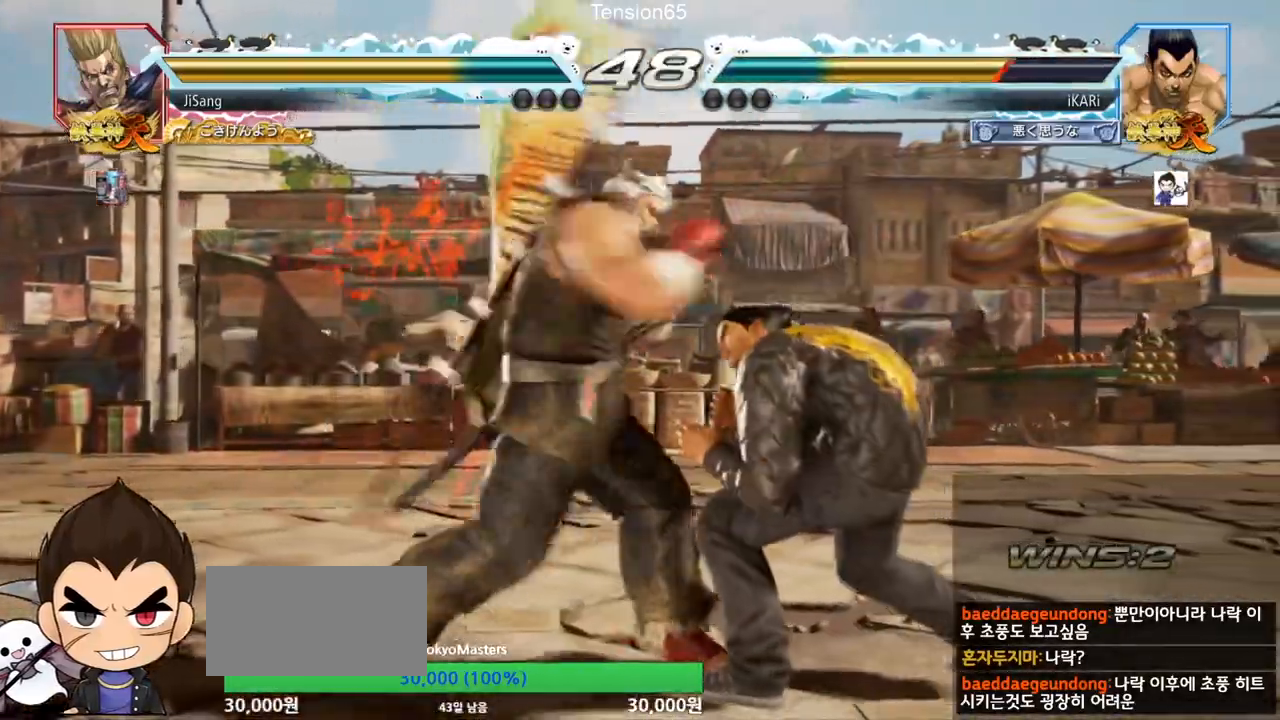
{"buttons": [], "left_stick": "center", "events": [[50, "CIRCLE", "down"], [50, "left_stick", "center"], [67, "CIRCLE", "up"]]}
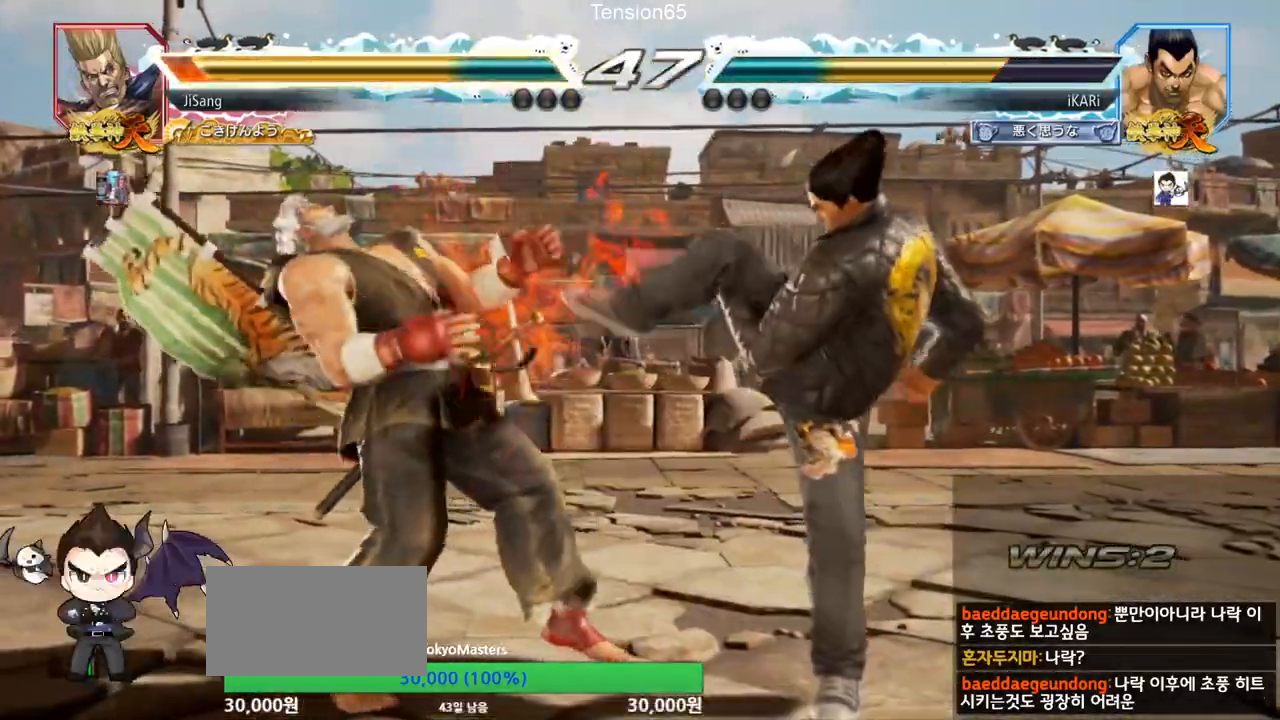
{"buttons": [], "left_stick": "center", "events": [[17, "left_stick", "down-right"], [33, "R1", "down"], [33, "TRIANGLE", "down"], [50, "R1", "up"], [67, "TRIANGLE", "up"], [133, "TRIANGLE", "down"], [167, "TRIANGLE", "up"], [217, "TRIANGLE", "down"], [267, "TRIANGLE", "up"], [300, "TRIANGLE", "down"], [300, "left_stick", "center"], [367, "TRIANGLE", "up"]]}
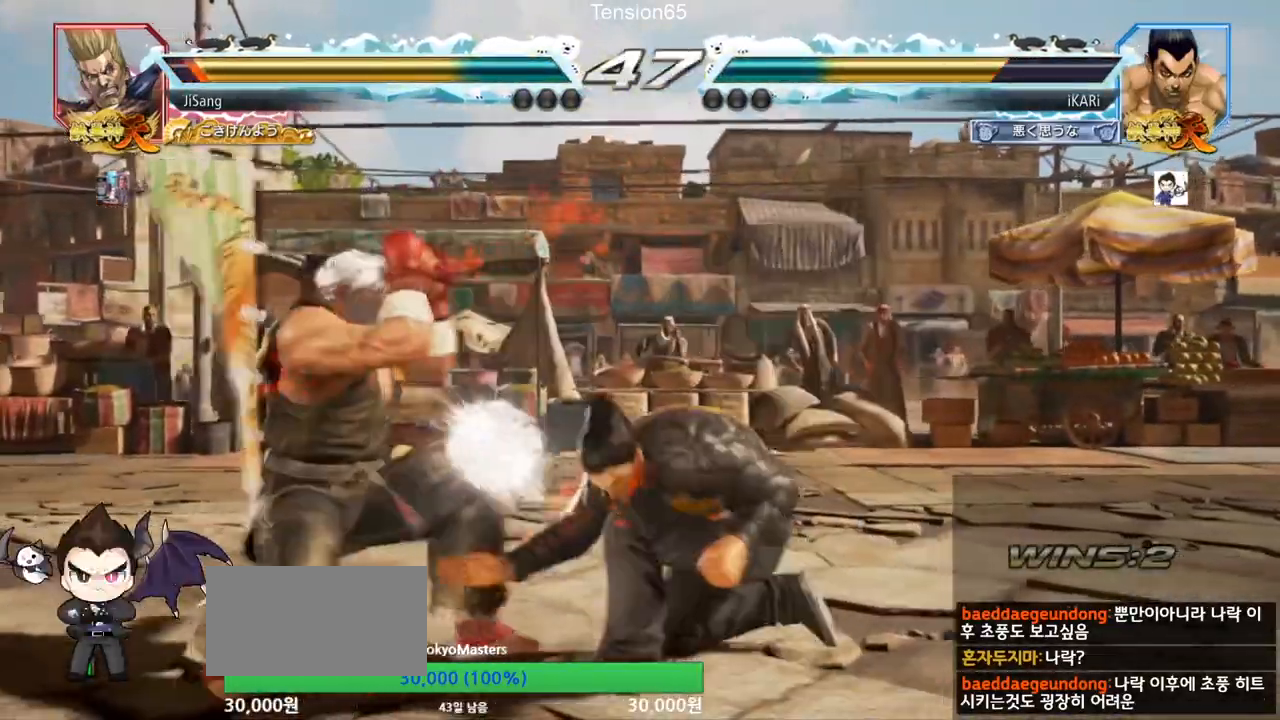
{"buttons": [], "left_stick": "center", "events": []}
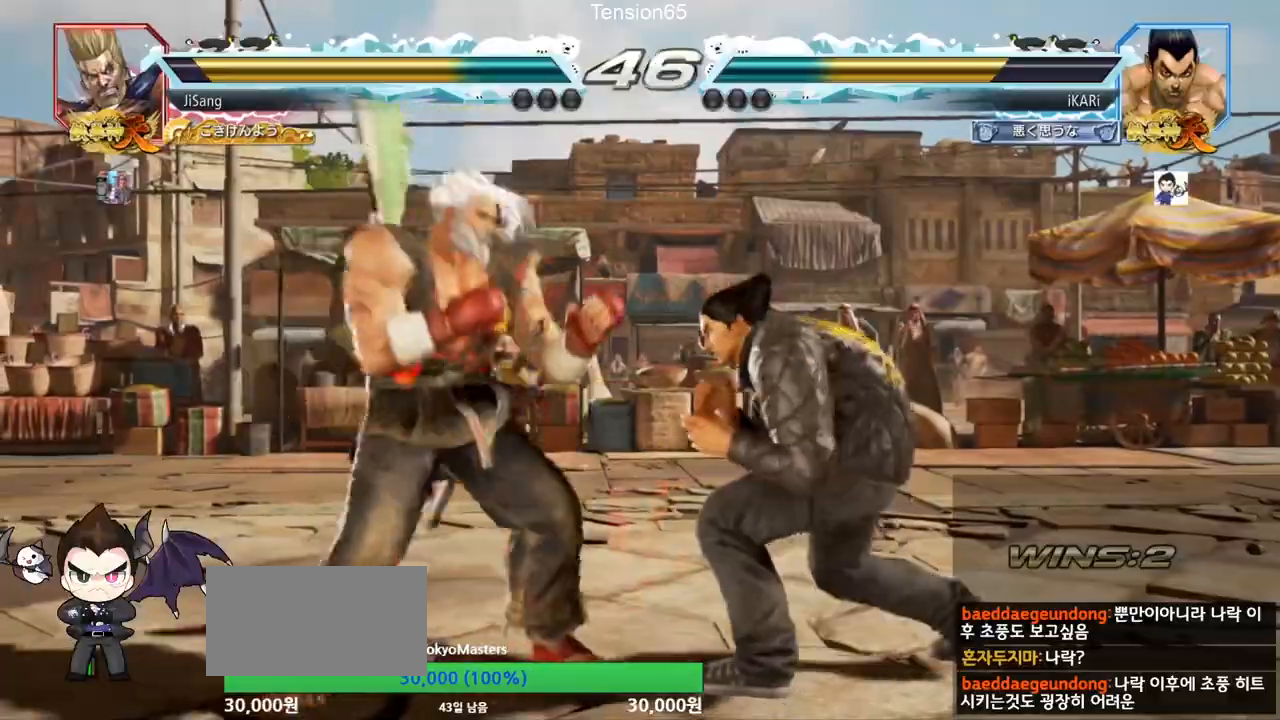
{"buttons": [], "left_stick": "down-right", "events": [[33, "left_stick", "right"], [317, "left_stick", "down-right"]]}
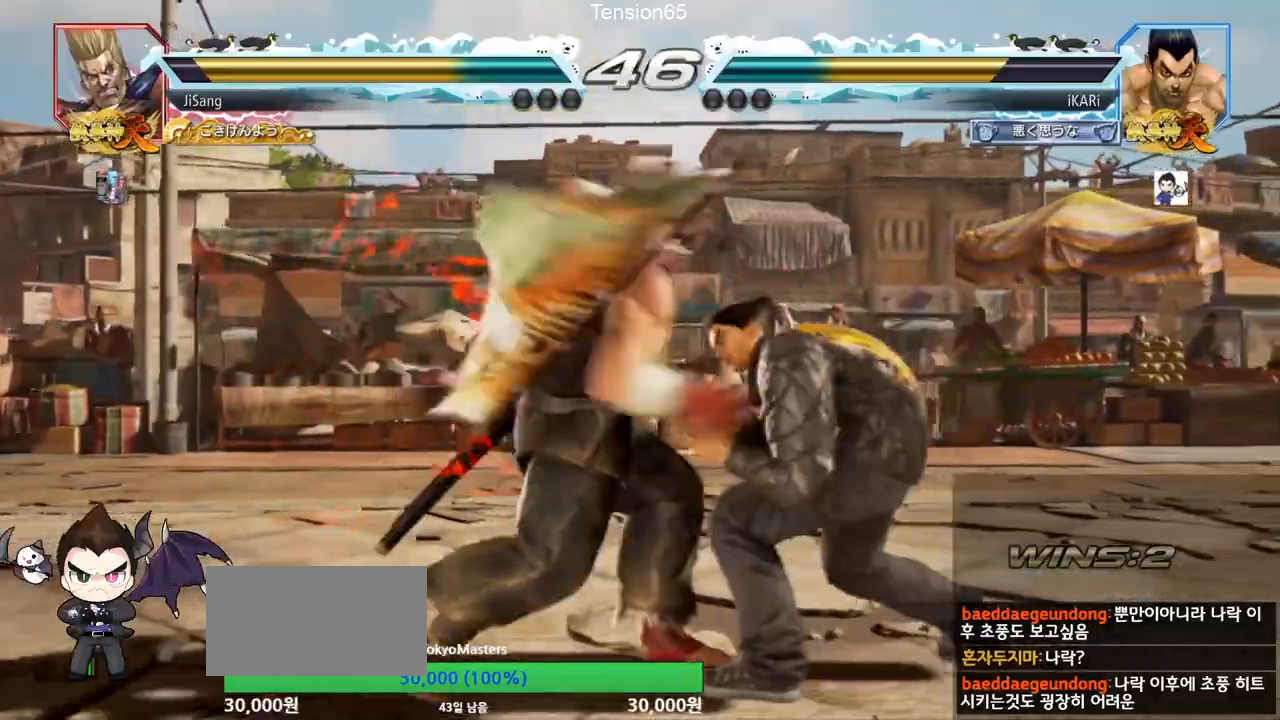
{"buttons": [], "left_stick": "center", "events": [[50, "left_stick", "right"], [184, "SQUARE", "down"], [201, "left_stick", "center"], [234, "SQUARE", "up"], [401, "left_stick", "right"], [451, "left_stick", "center"]]}
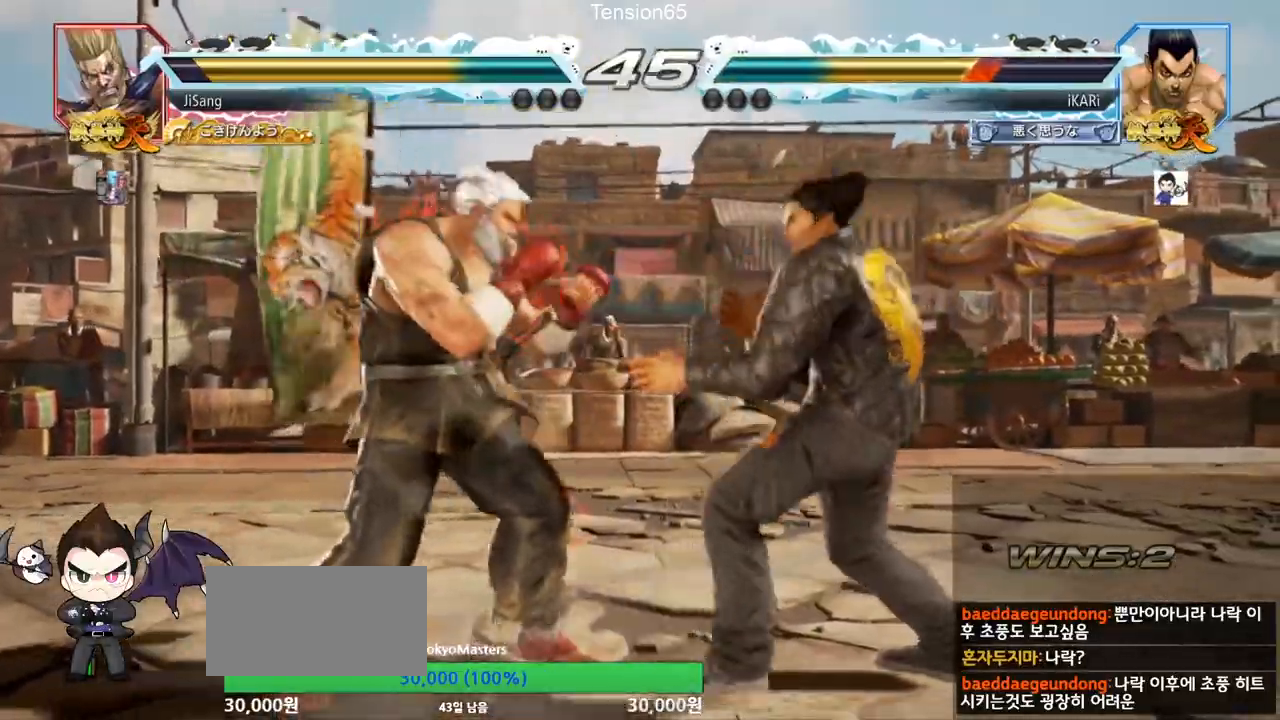
{"buttons": [], "left_stick": "center", "events": [[33, "left_stick", "right"], [367, "left_stick", "center"], [417, "CIRCLE", "down"], [467, "CIRCLE", "up"]]}
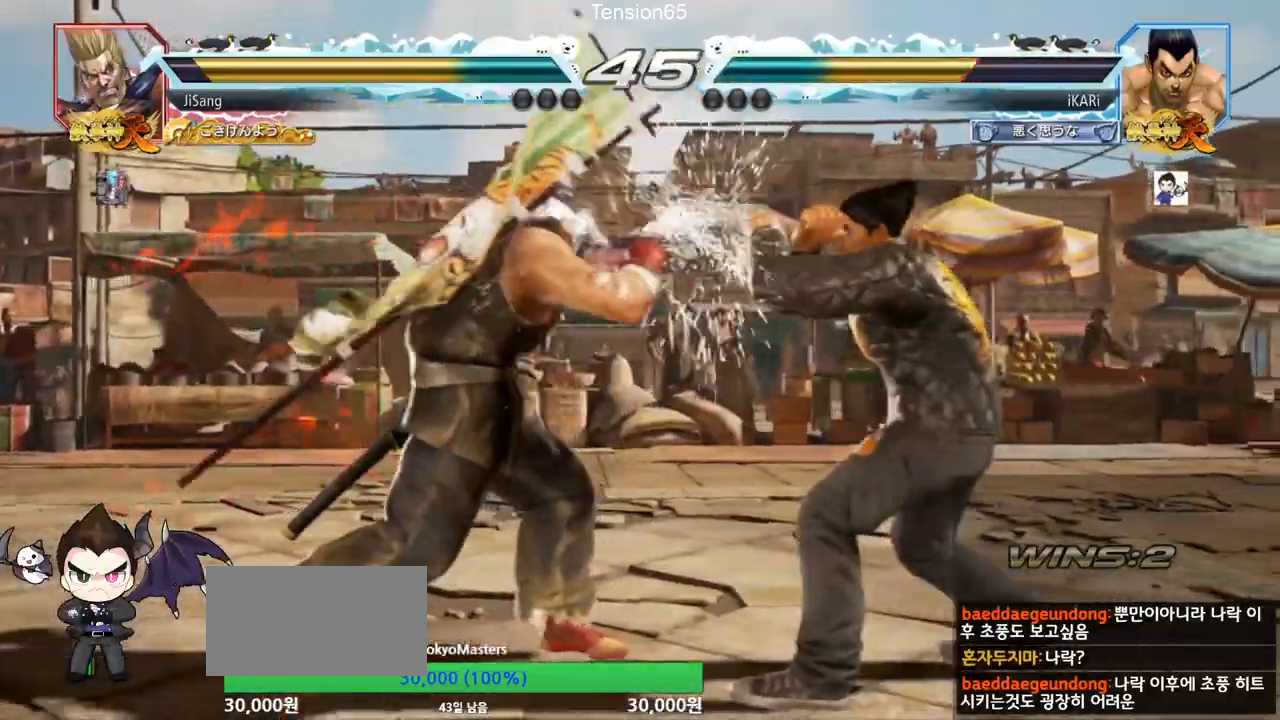
{"buttons": [], "left_stick": "center", "events": [[67, "CIRCLE", "down"], [117, "CIRCLE", "up"], [167, "TRIANGLE", "down"], [234, "TRIANGLE", "up"]]}
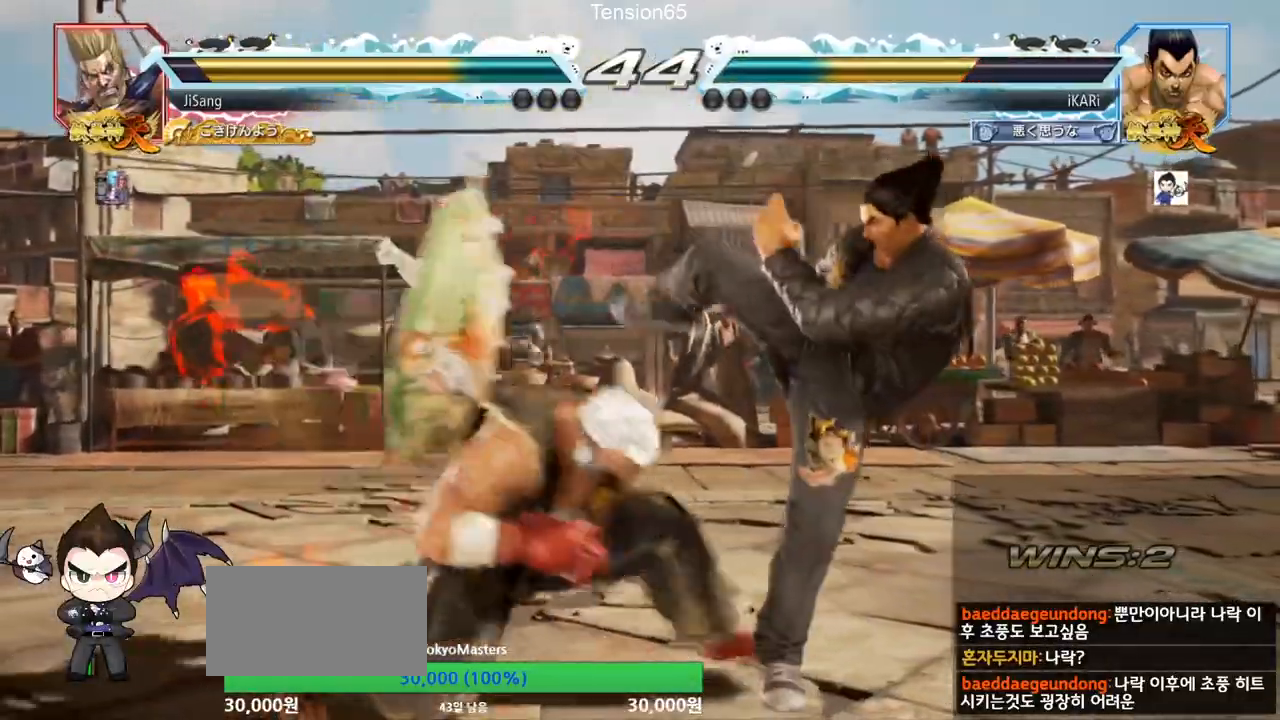
{"buttons": [], "left_stick": "center", "events": [[67, "left_stick", "right"], [450, "left_stick", "center"]]}
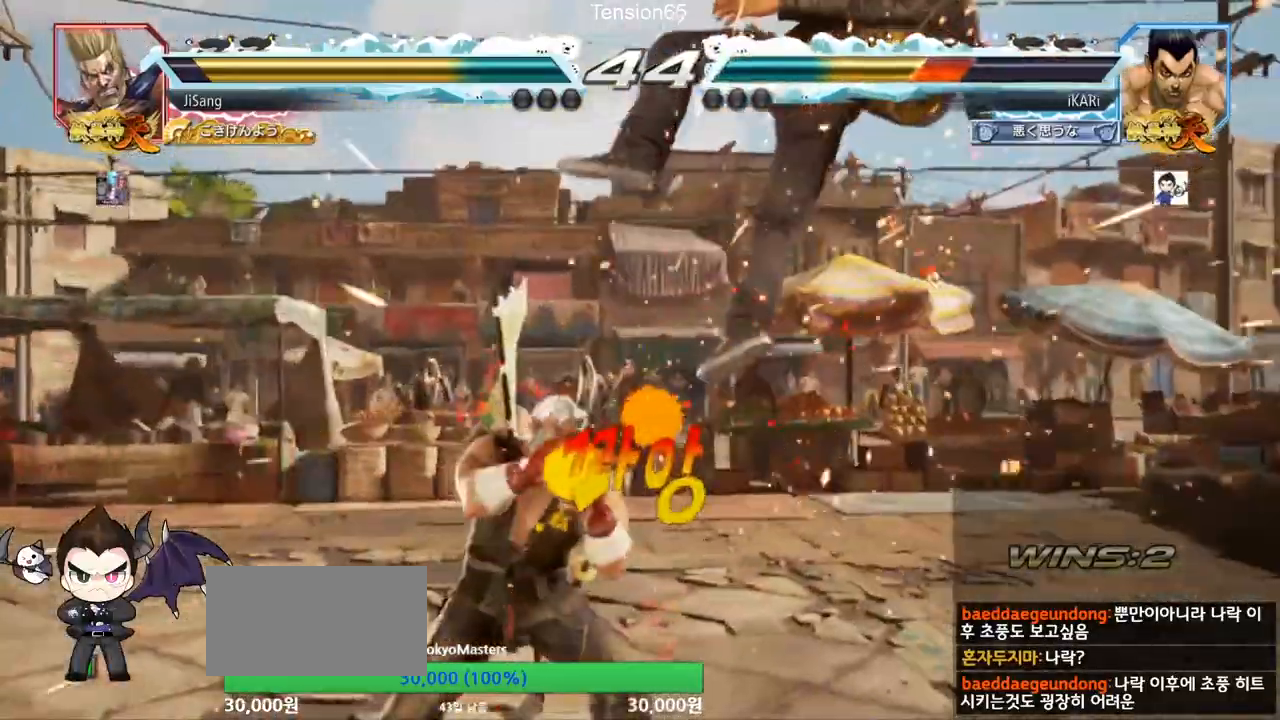
{"buttons": [], "left_stick": "center", "events": []}
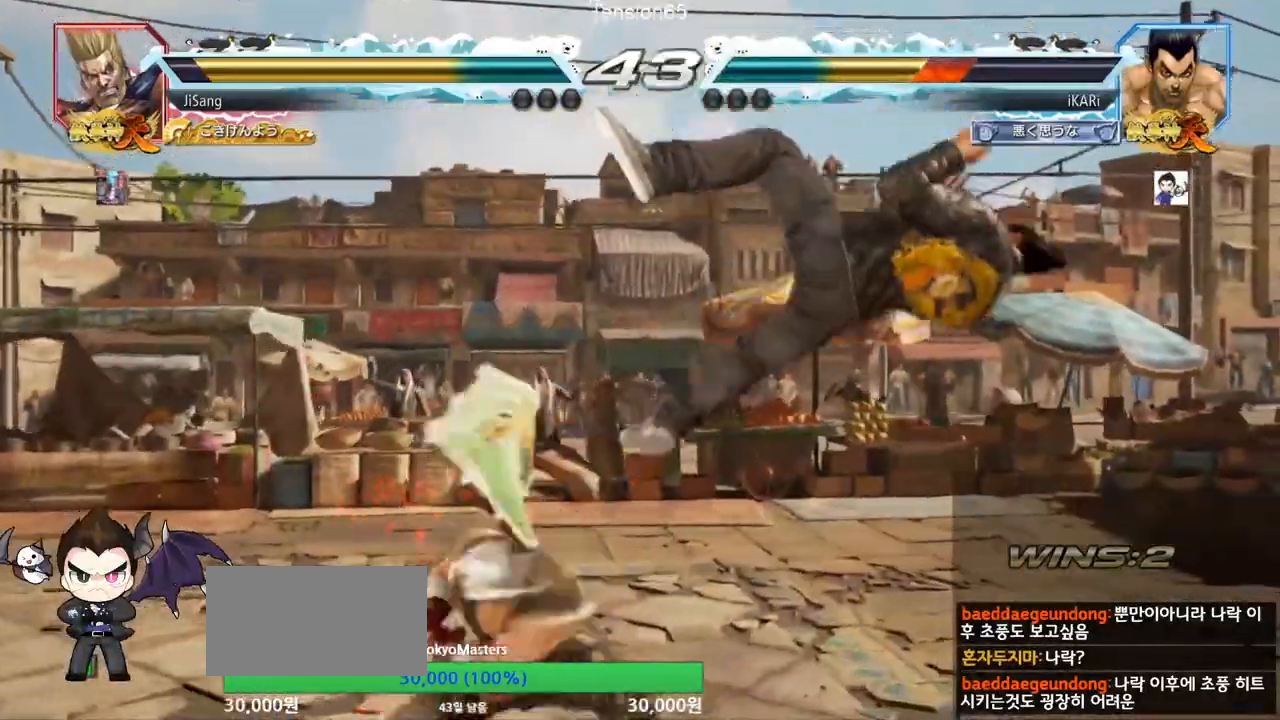
{"buttons": [], "left_stick": "center", "events": []}
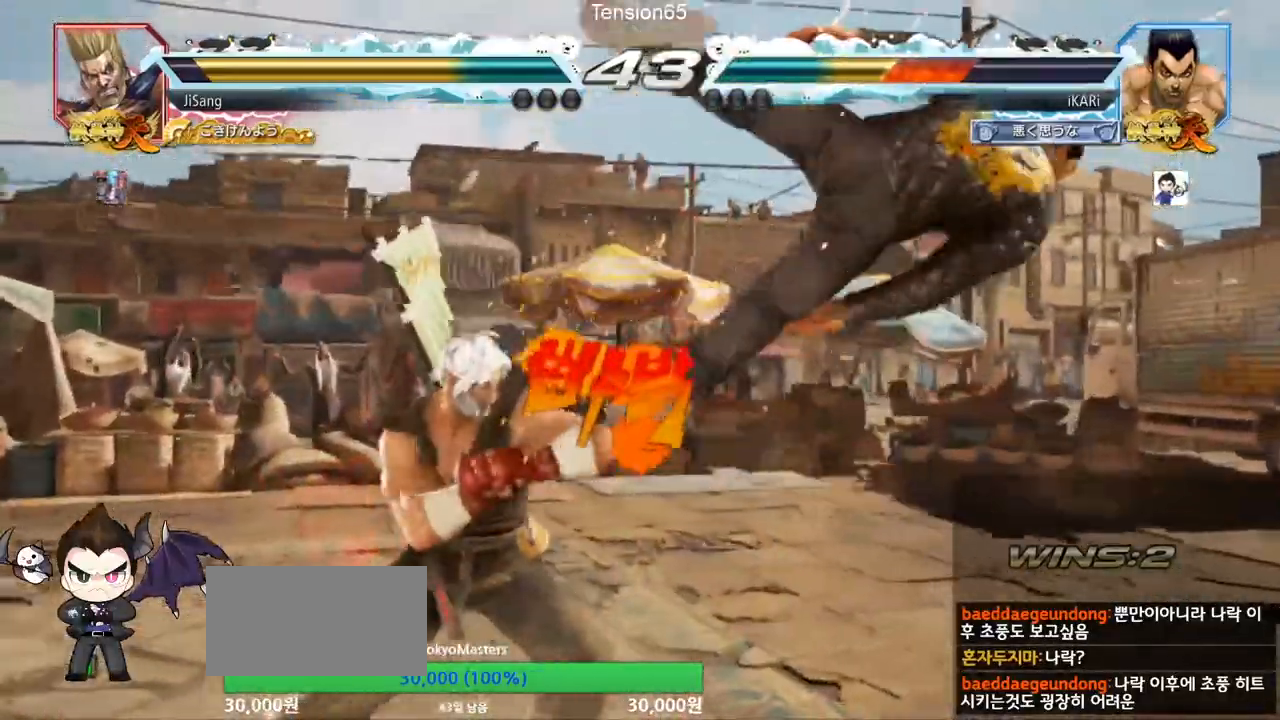
{"buttons": [], "left_stick": "center", "events": []}
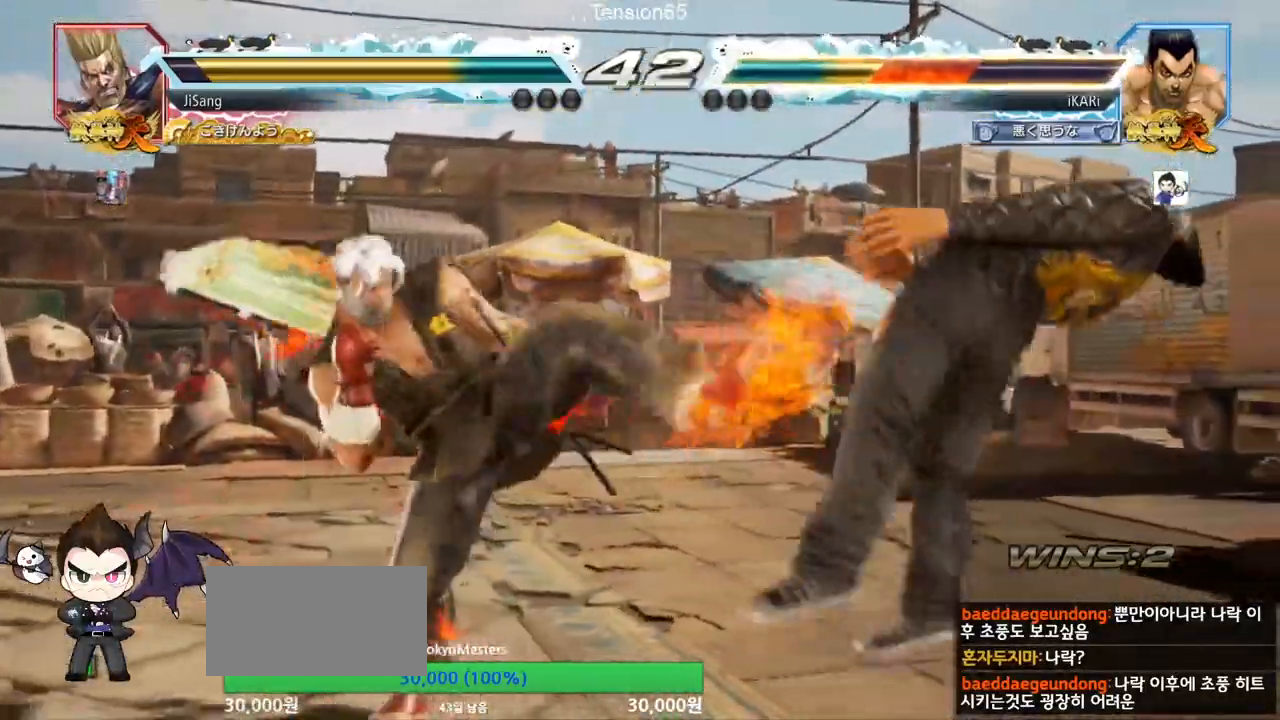
{"buttons": [], "left_stick": "center", "events": []}
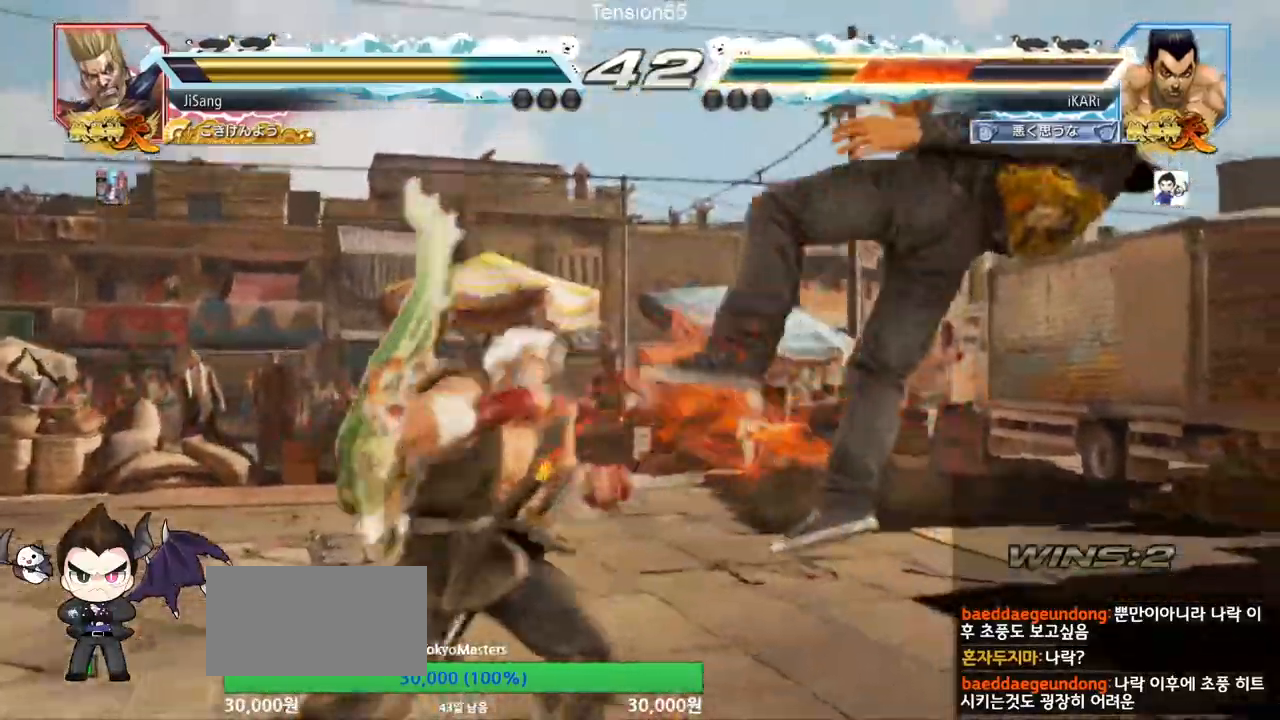
{"buttons": [], "left_stick": "center", "events": []}
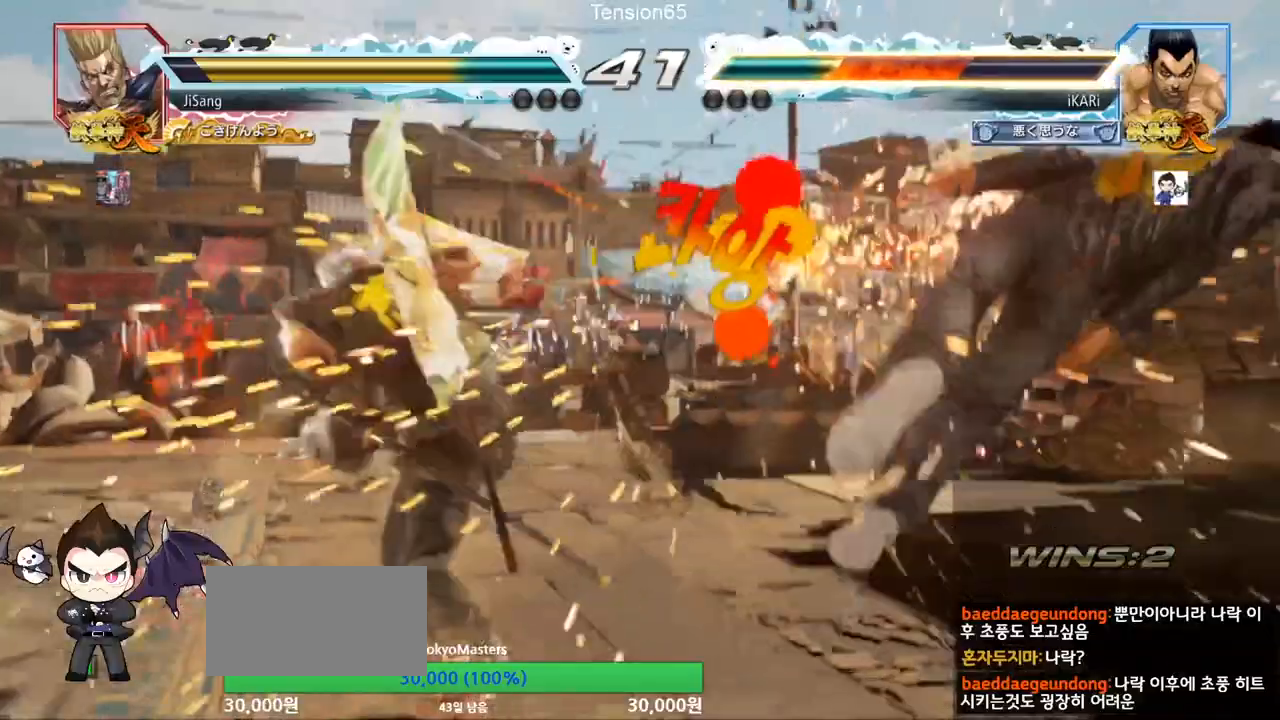
{"buttons": [], "left_stick": "center", "events": []}
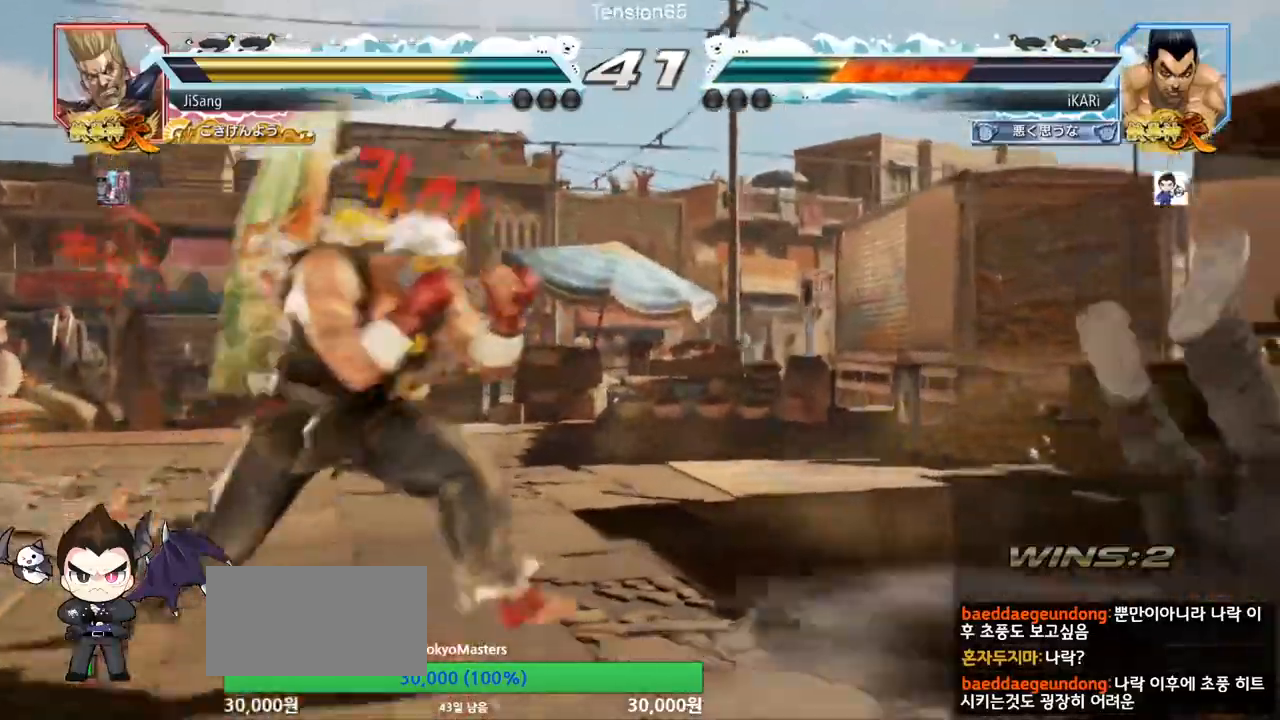
{"buttons": [], "left_stick": "center", "events": []}
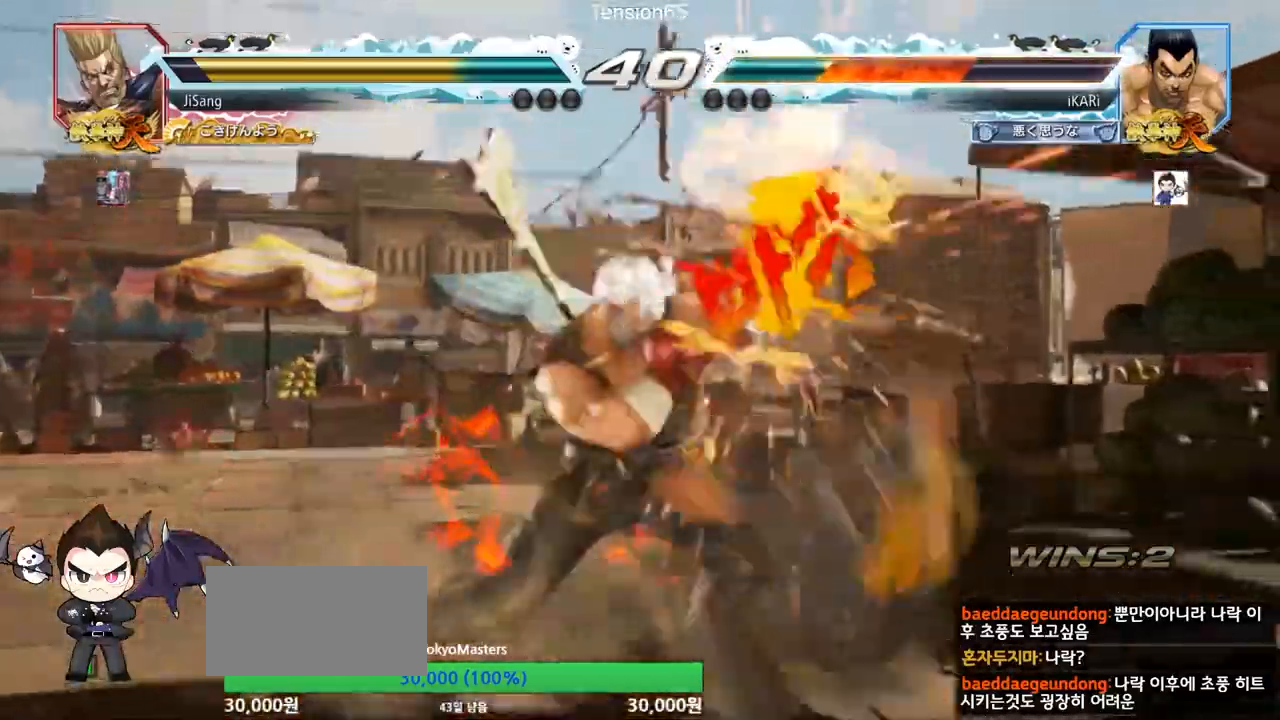
{"buttons": [], "left_stick": "center", "events": []}
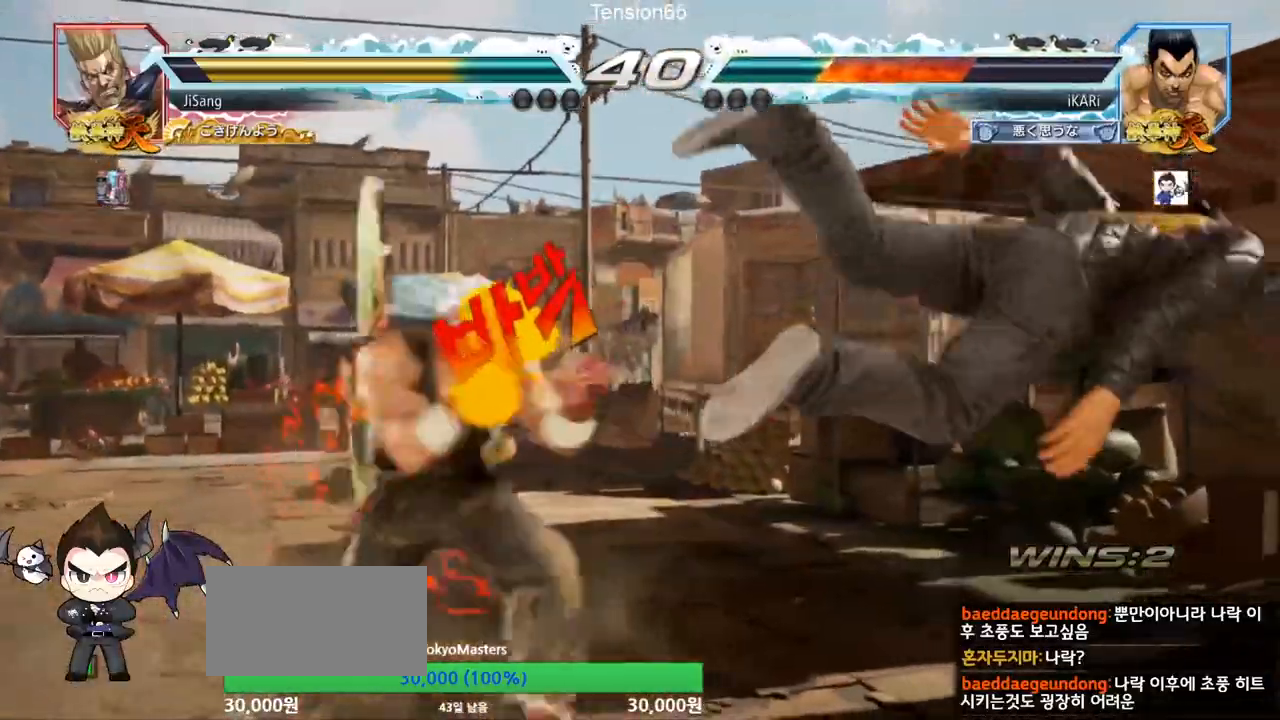
{"buttons": [], "left_stick": "center", "events": [[217, "SQUARE", "down"], [217, "TRIANGLE", "down"], [267, "SQUARE", "up"], [350, "SQUARE", "down"], [367, "TRIANGLE", "up"], [400, "TRIANGLE", "down"], [433, "SQUARE", "up"], [433, "TRIANGLE", "up"]]}
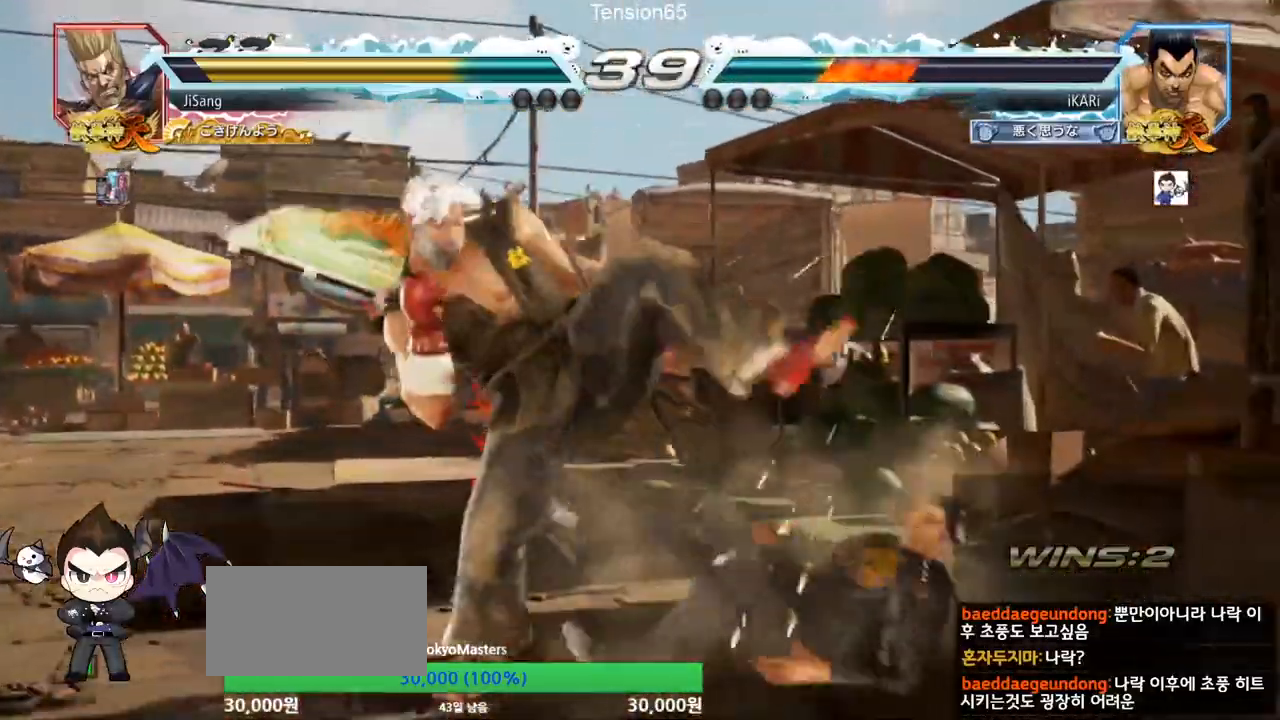
{"buttons": [], "left_stick": "up", "events": [[284, "left_stick", "up"], [351, "left_stick", "center"], [451, "left_stick", "up"]]}
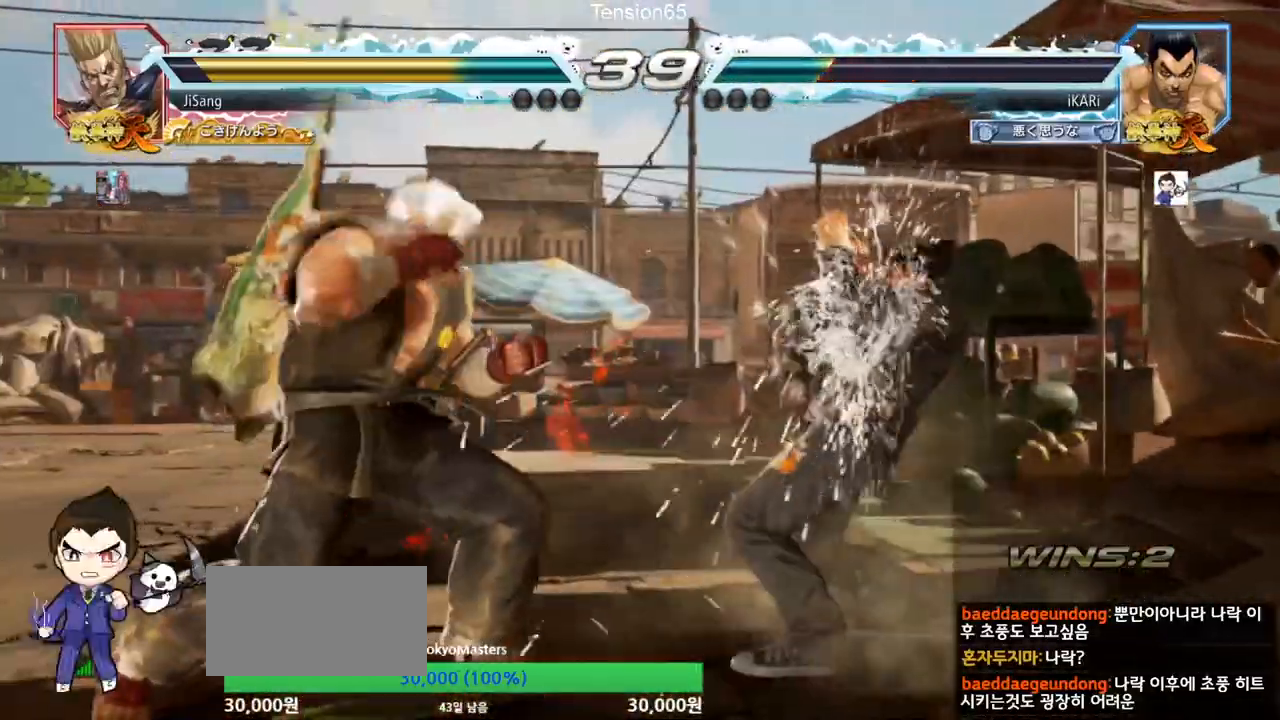
{"buttons": [], "left_stick": "center", "events": [[50, "left_stick", "center"], [183, "left_stick", "up"], [250, "left_stick", "center"]]}